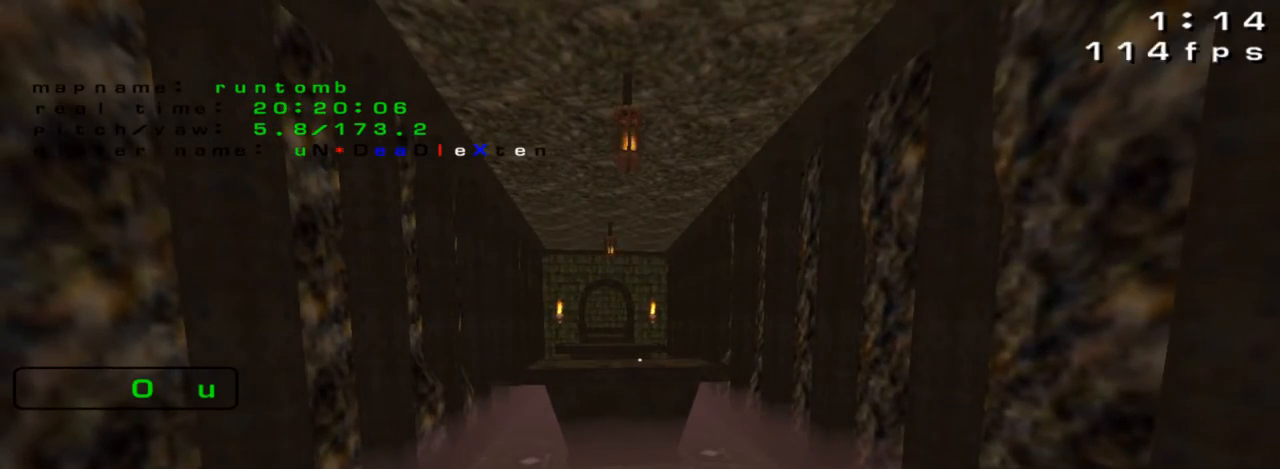
Gameplay with keyboard; each line is a JSON object with the keys held at the frame after it. "events" lists presses ("down") and releases ("up") of "down", "left", "right" and "up" between this image and that frame as [ms after this image, input, new state], when the widget could be followed in between. No other keys are recorded. Mouse input is not recorded. Not read: jump.
{"keys": [], "events": []}
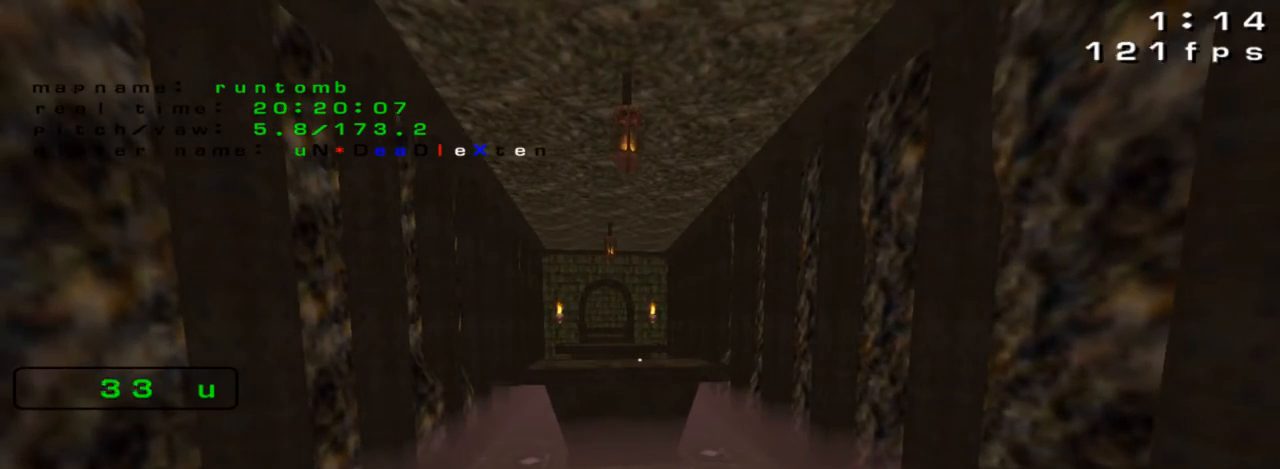
{"keys": [], "events": [[67, "right", "down"], [233, "right", "up"]]}
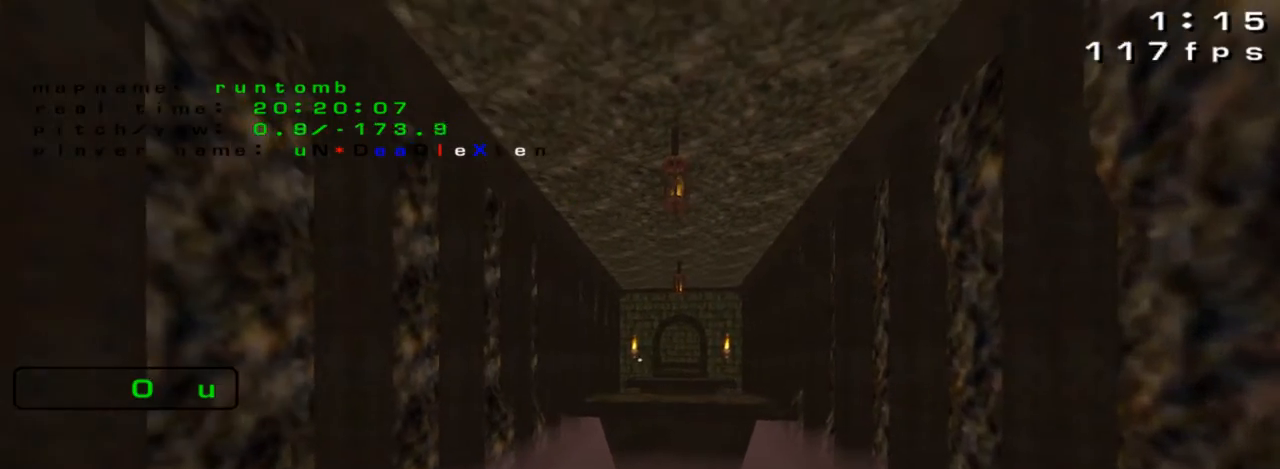
{"keys": ["left"], "events": [[400, "left", "down"]]}
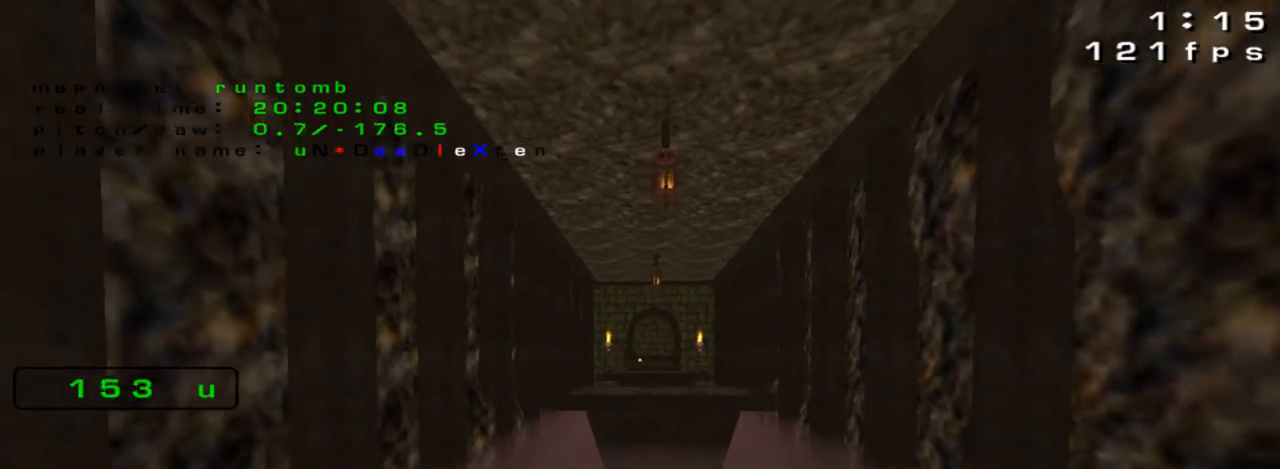
{"keys": [], "events": [[67, "left", "up"], [267, "left", "down"], [367, "left", "up"]]}
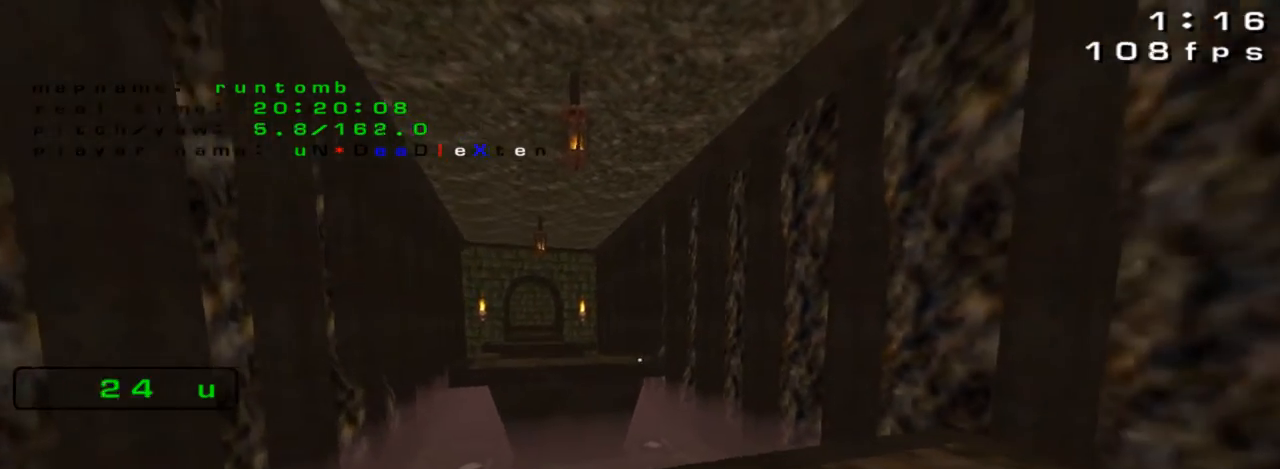
{"keys": [], "events": [[233, "up", "down"], [300, "left", "down"], [400, "left", "up"], [400, "up", "up"]]}
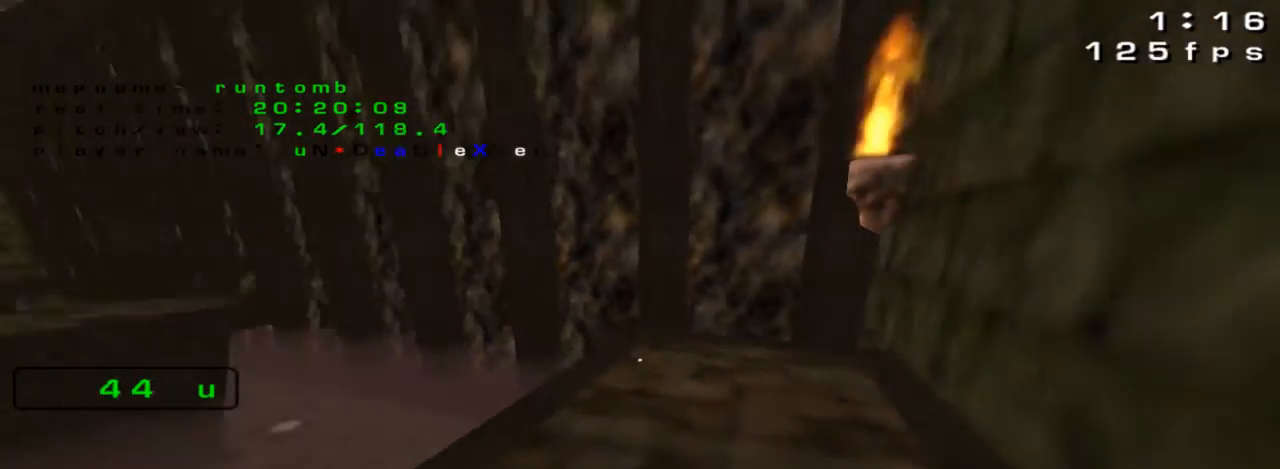
{"keys": ["right"], "events": [[467, "right", "down"]]}
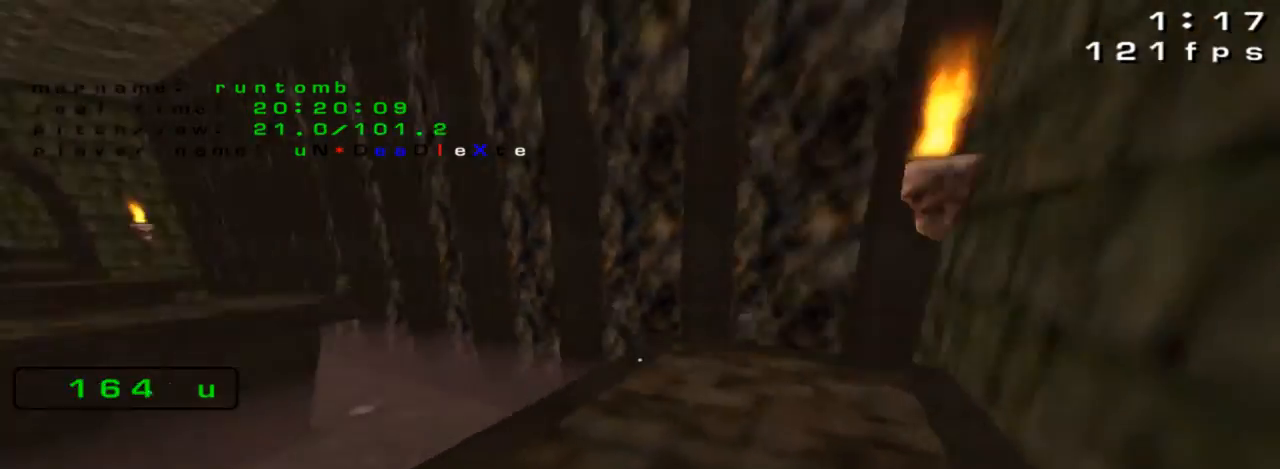
{"keys": [], "events": [[167, "right", "up"]]}
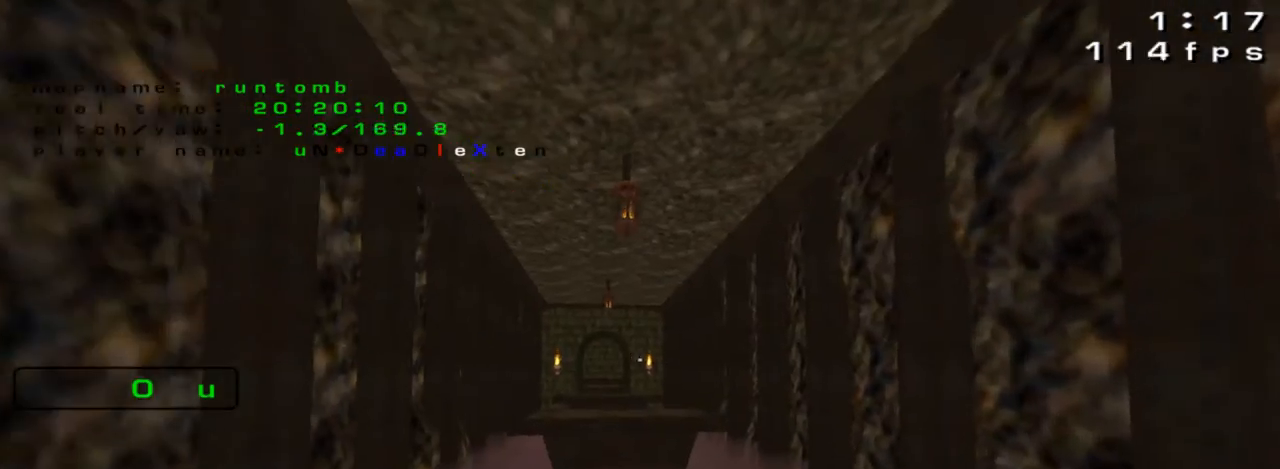
{"keys": [], "events": []}
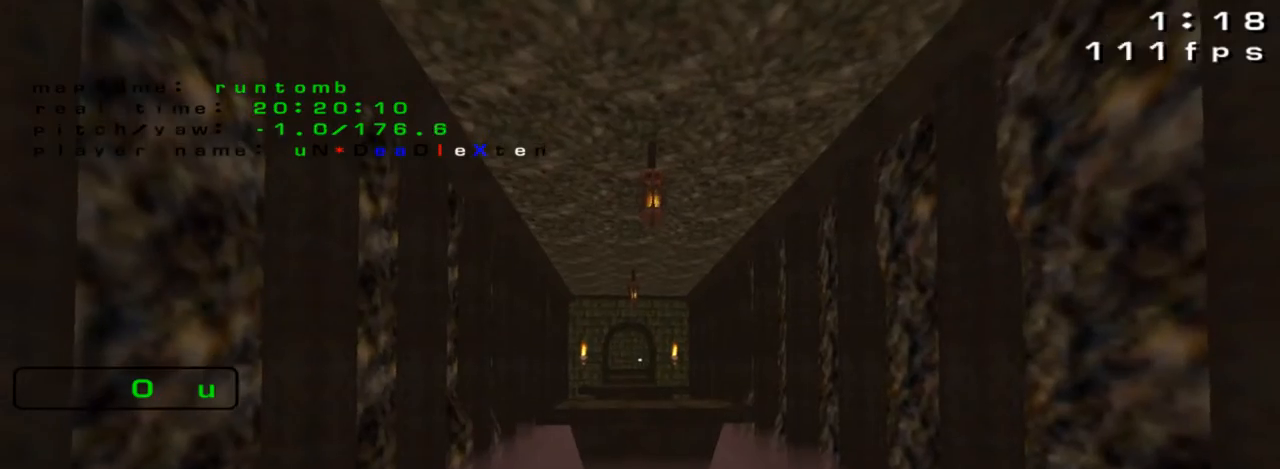
{"keys": [], "events": []}
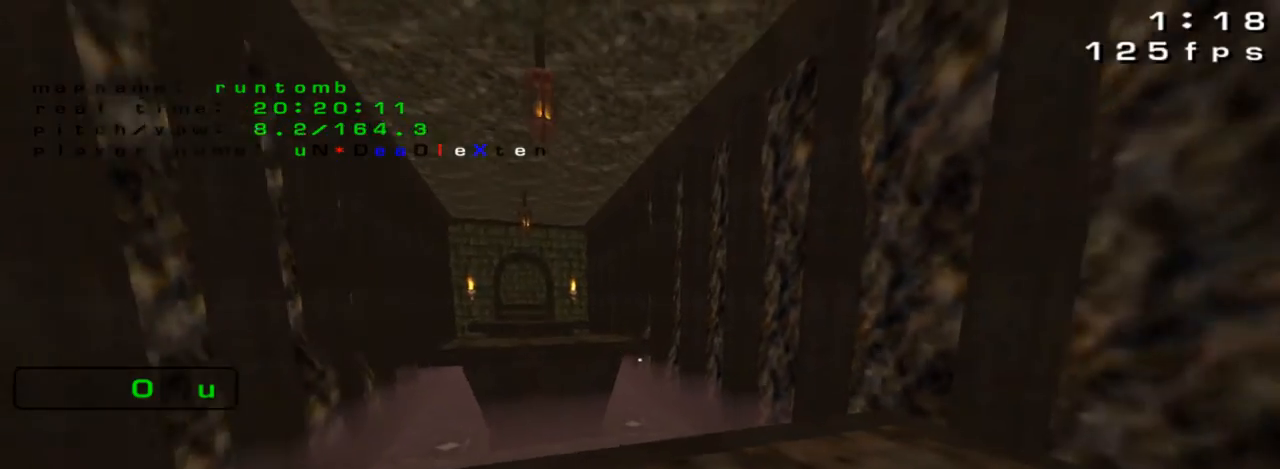
{"keys": [], "events": [[67, "left", "down"], [400, "left", "up"]]}
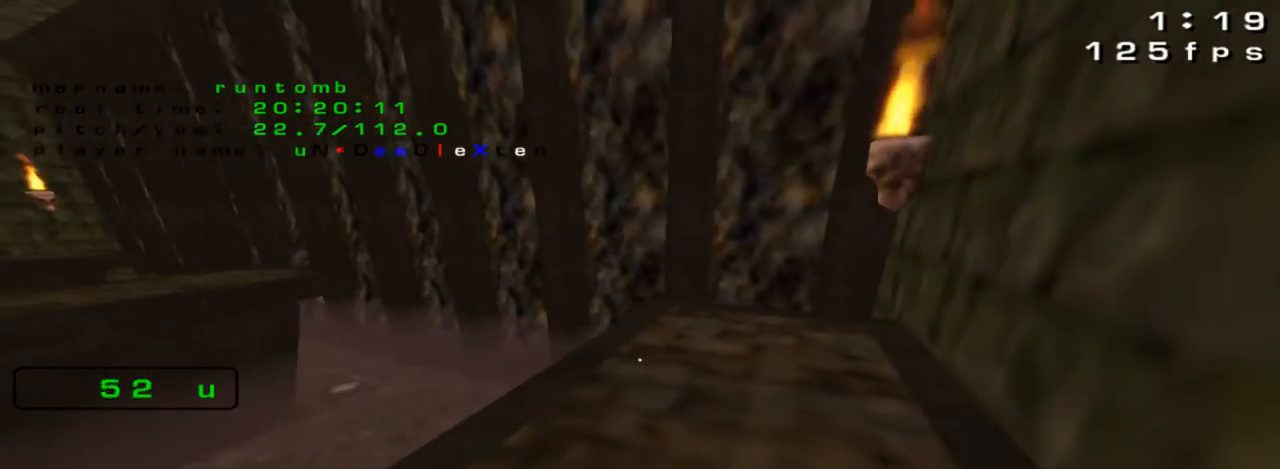
{"keys": [], "events": [[133, "right", "down"], [433, "right", "up"]]}
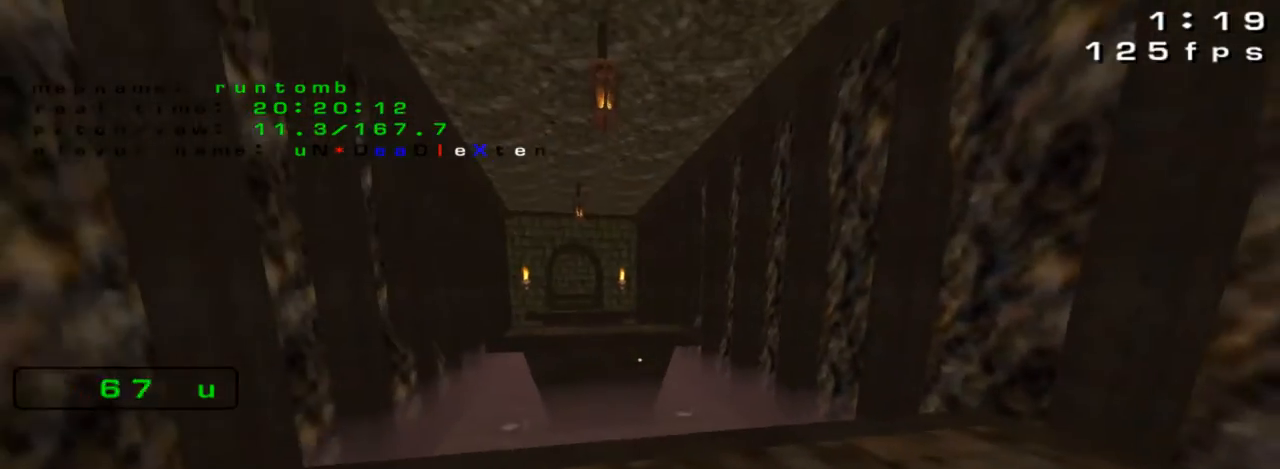
{"keys": [], "events": []}
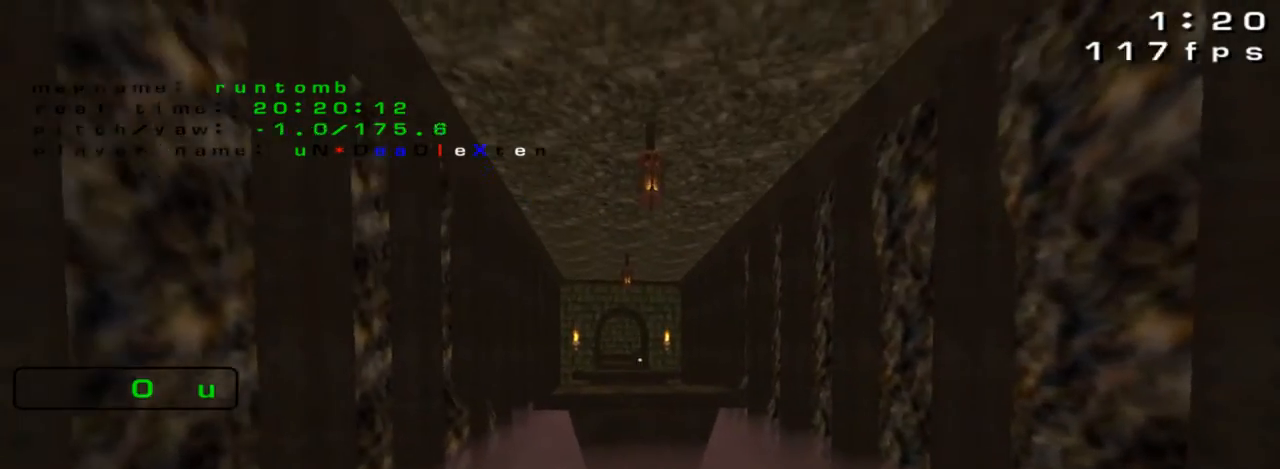
{"keys": [], "events": [[333, "up", "down"], [433, "up", "up"]]}
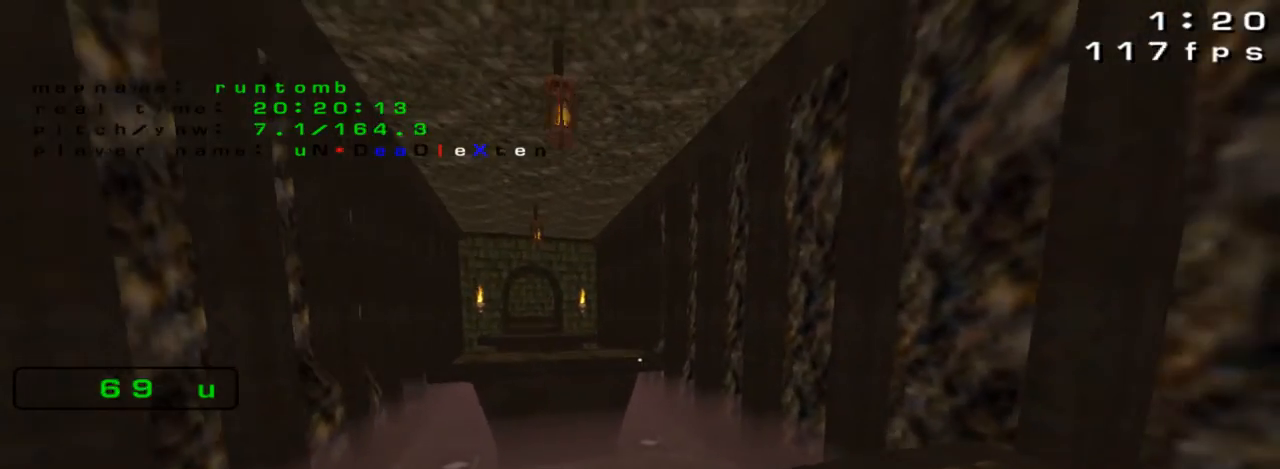
{"keys": [], "events": []}
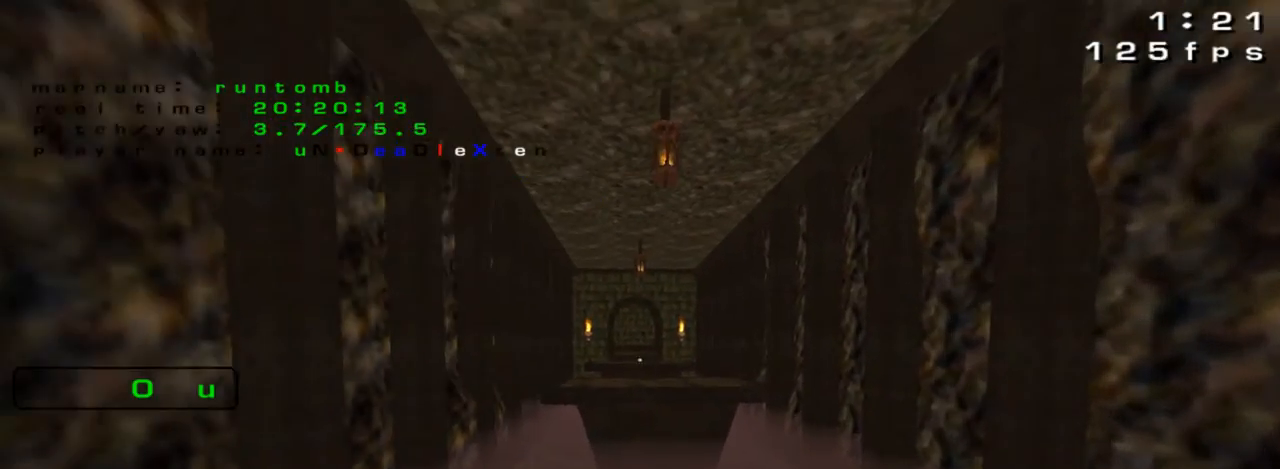
{"keys": [], "events": []}
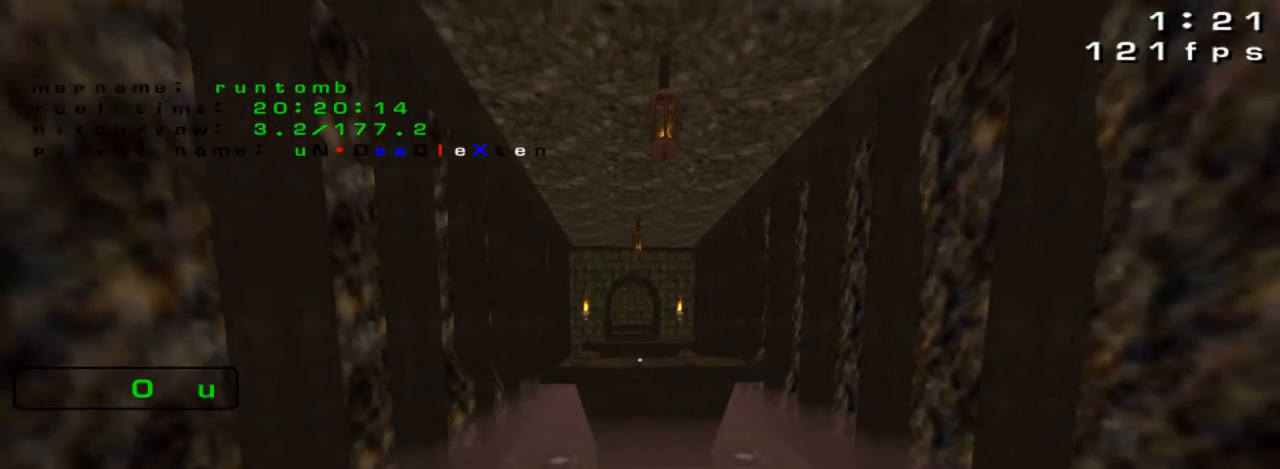
{"keys": [], "events": []}
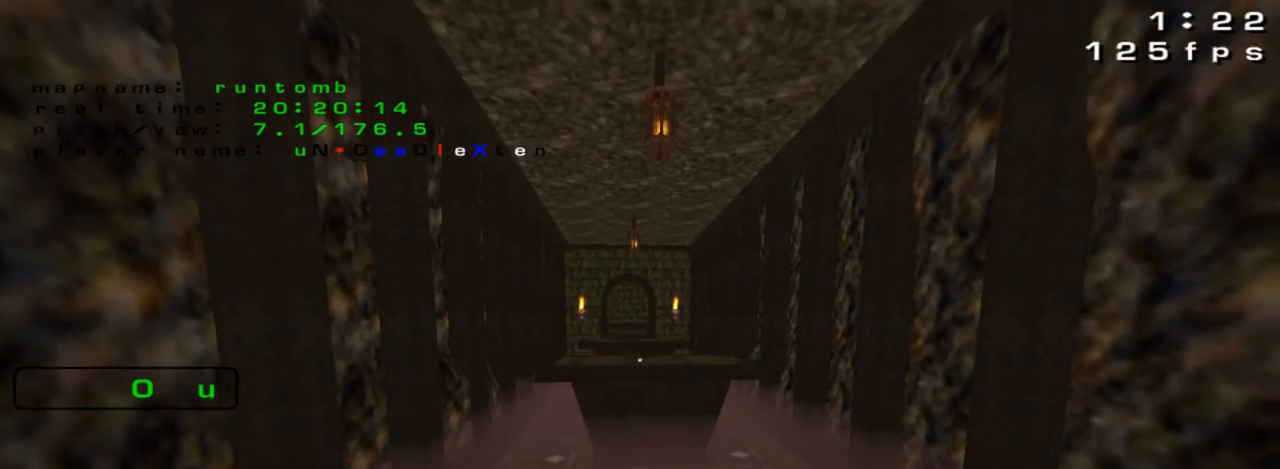
{"keys": [], "events": []}
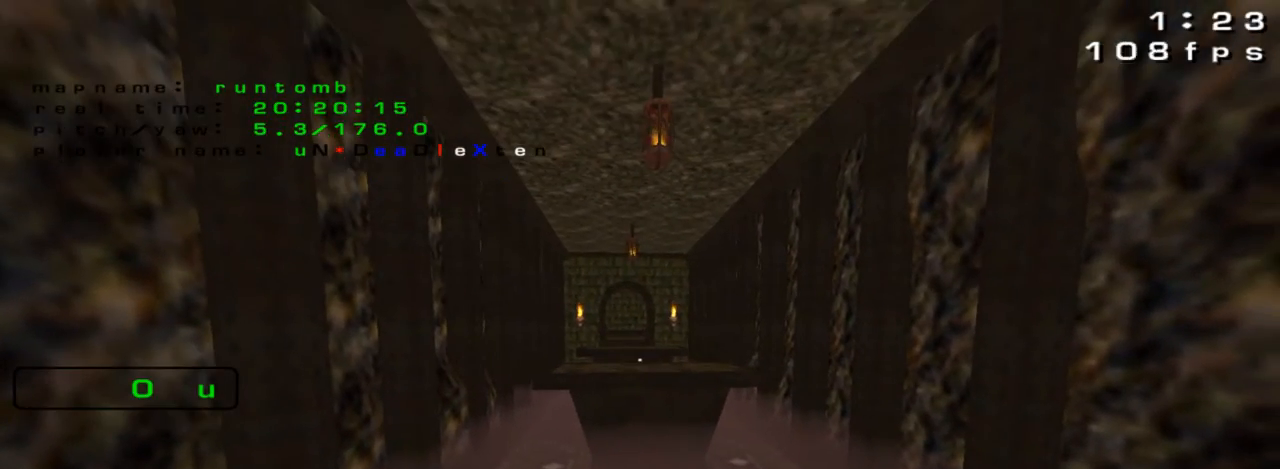
{"keys": [], "events": []}
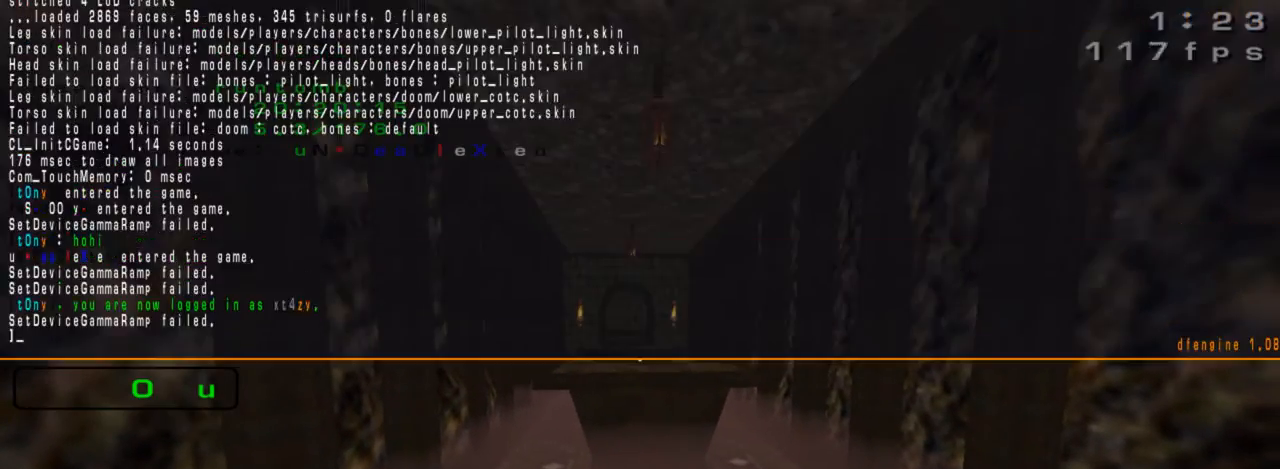
{"keys": [], "events": []}
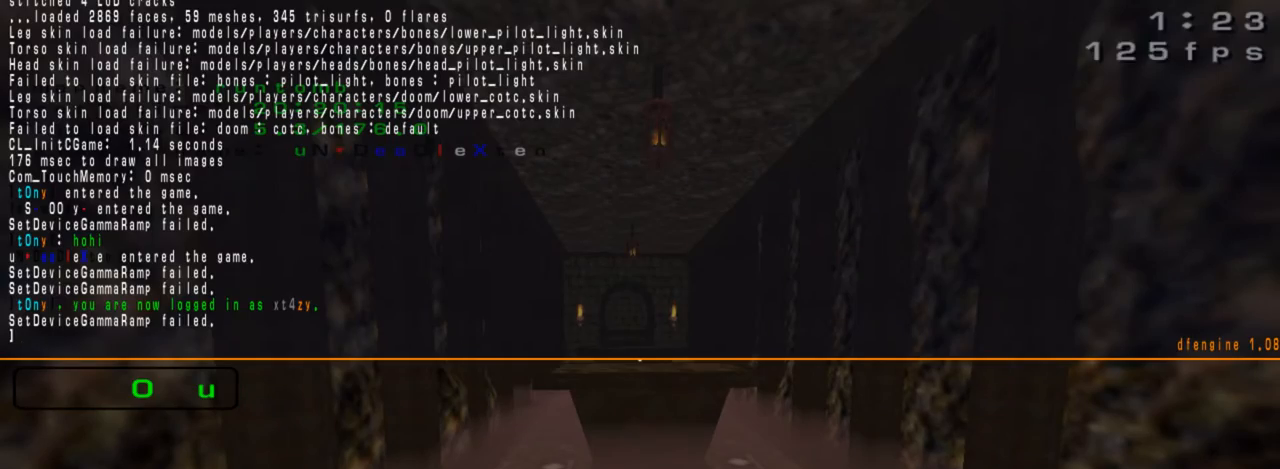
{"keys": [], "events": []}
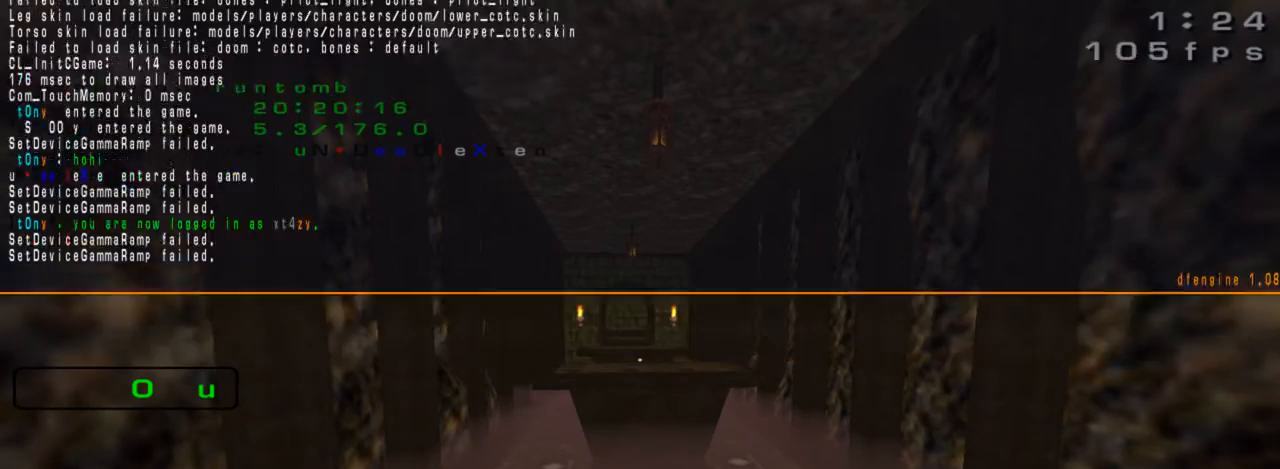
{"keys": [], "events": []}